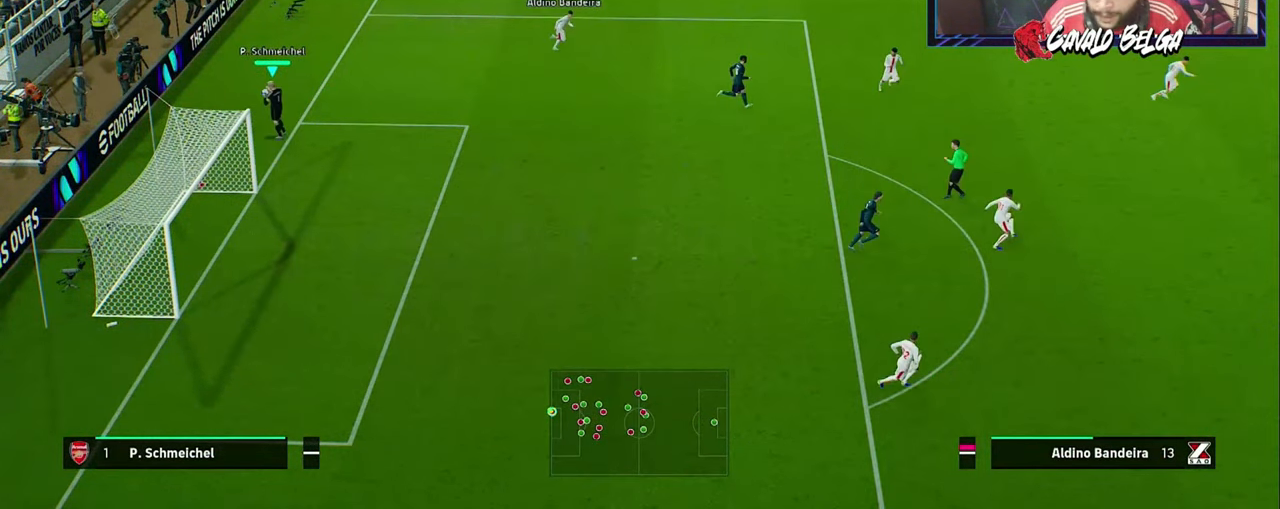
Gameplay with a controller (PlayStation layout); each line is a JSON object with the inputs held at the frame after it (dt_ms = milliseconds from this image to that frame). "events" lists button and stick changes between this image and that frame as [ms after this image, input, new state], when the widget could be followed in between.
{"dt_ms": 500, "buttons": [], "left_stick": "right", "right_stick": "center", "events": [[33, "left_stick", "right"]]}
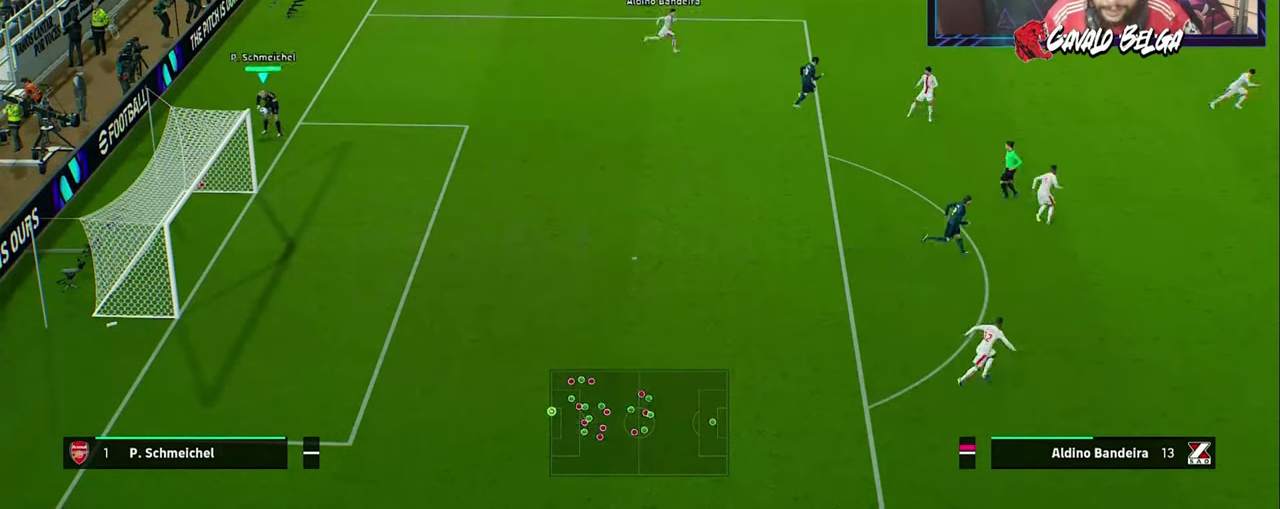
{"dt_ms": 1000, "buttons": ["R1", "R2"], "left_stick": "right", "right_stick": "center"}
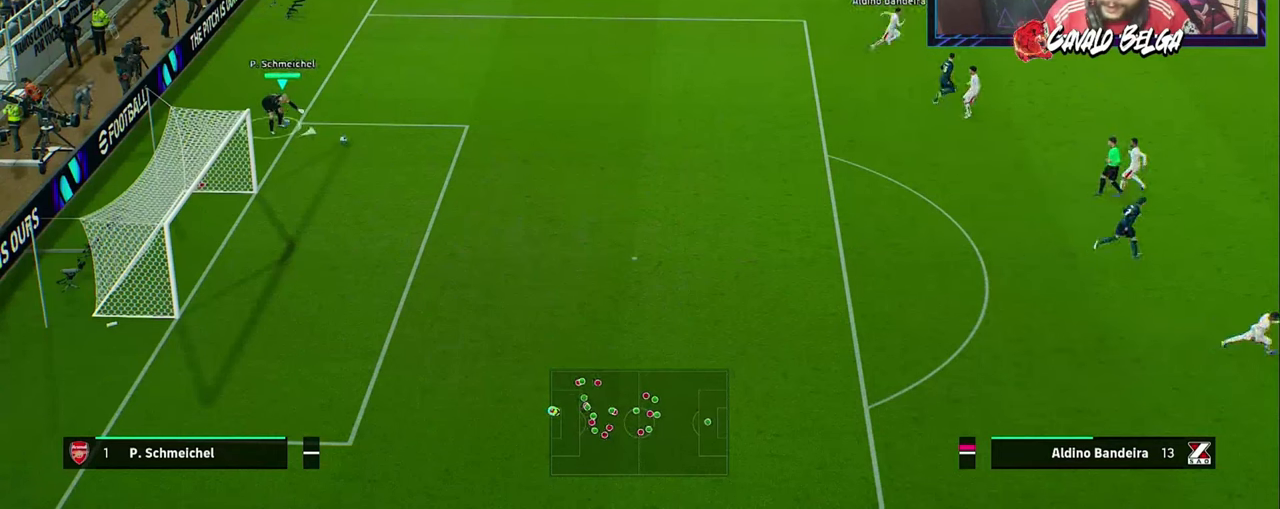
{"dt_ms": 500, "buttons": ["R1", "R2"], "left_stick": "right", "right_stick": "center", "events": []}
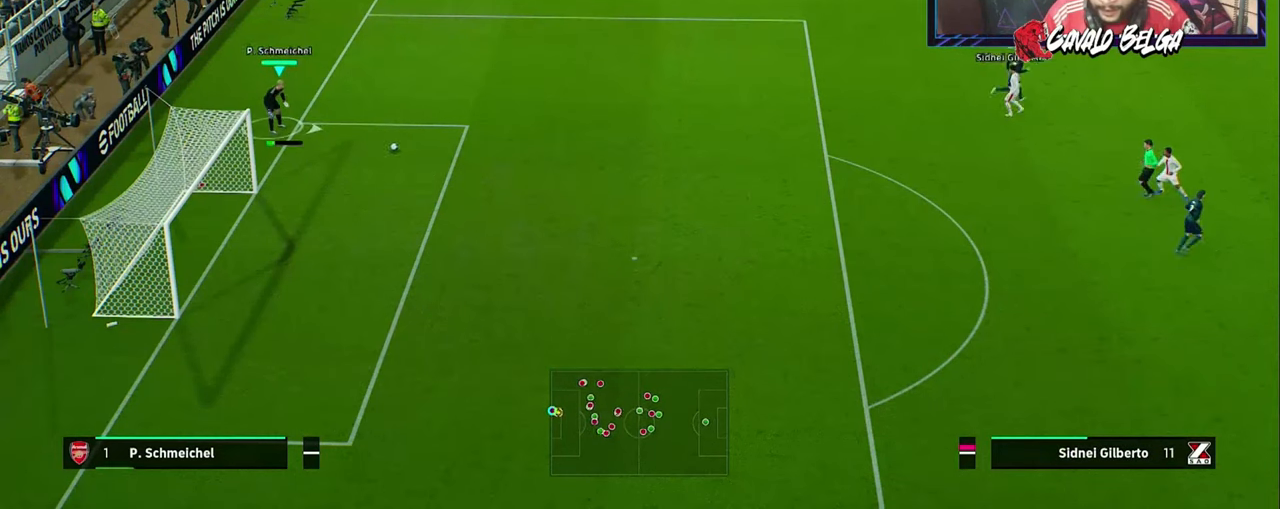
{"dt_ms": 500, "buttons": ["CIRCLE", "R1", "R2"], "left_stick": "right", "right_stick": "center", "events": [[34, "CIRCLE", "down"]]}
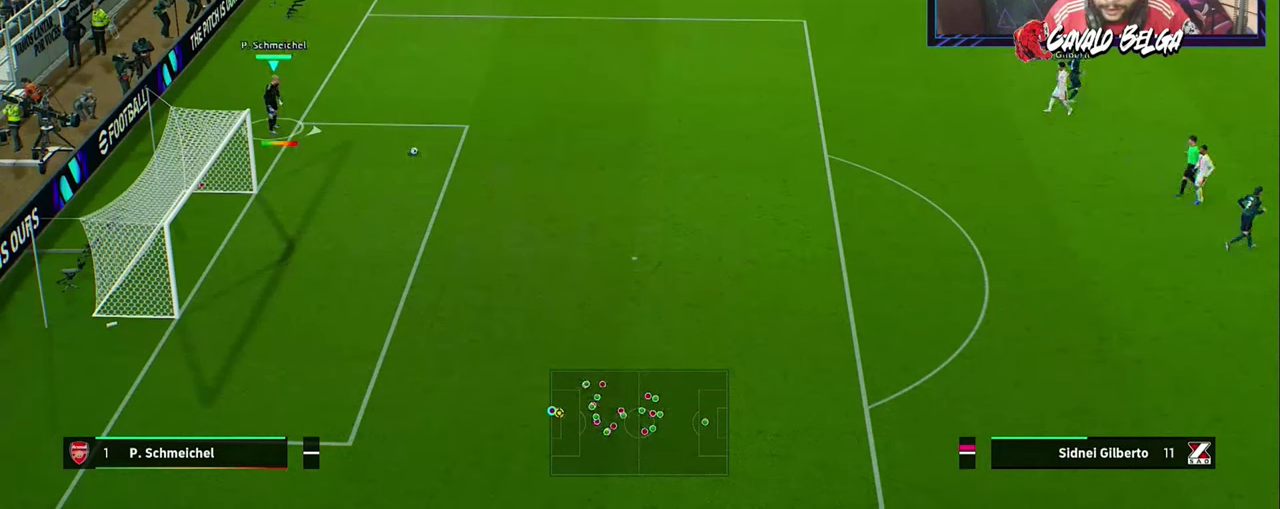
{"dt_ms": 500, "buttons": ["CIRCLE", "R2"], "left_stick": "right", "right_stick": "center", "events": [[134, "CIRCLE", "up"], [234, "R1", "up"], [334, "CIRCLE", "down"]]}
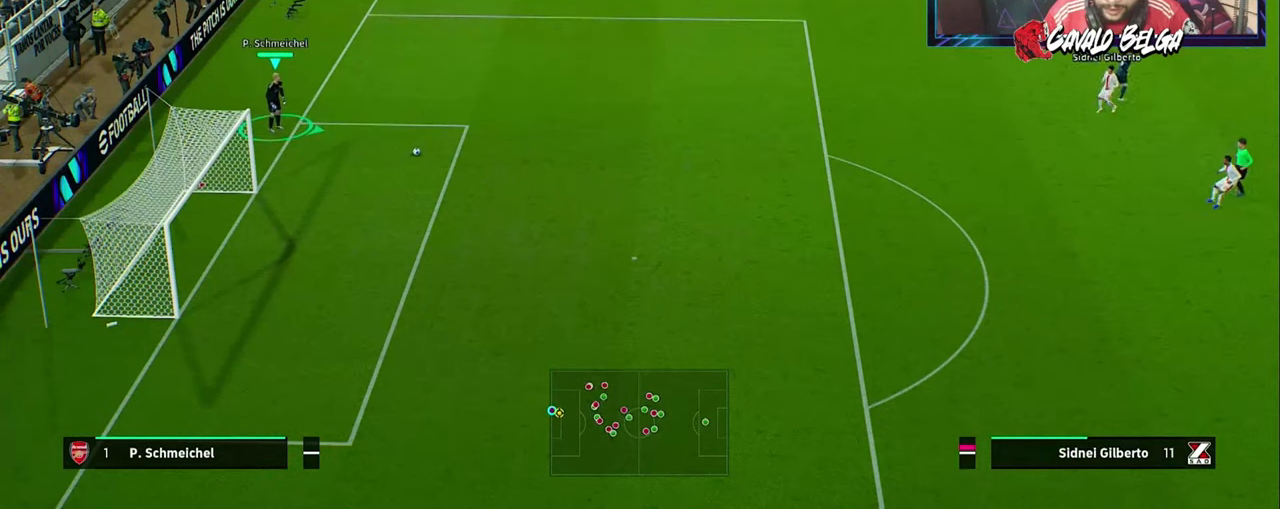
{"dt_ms": 500, "buttons": ["CIRCLE", "R2"], "left_stick": "right", "right_stick": "center", "events": []}
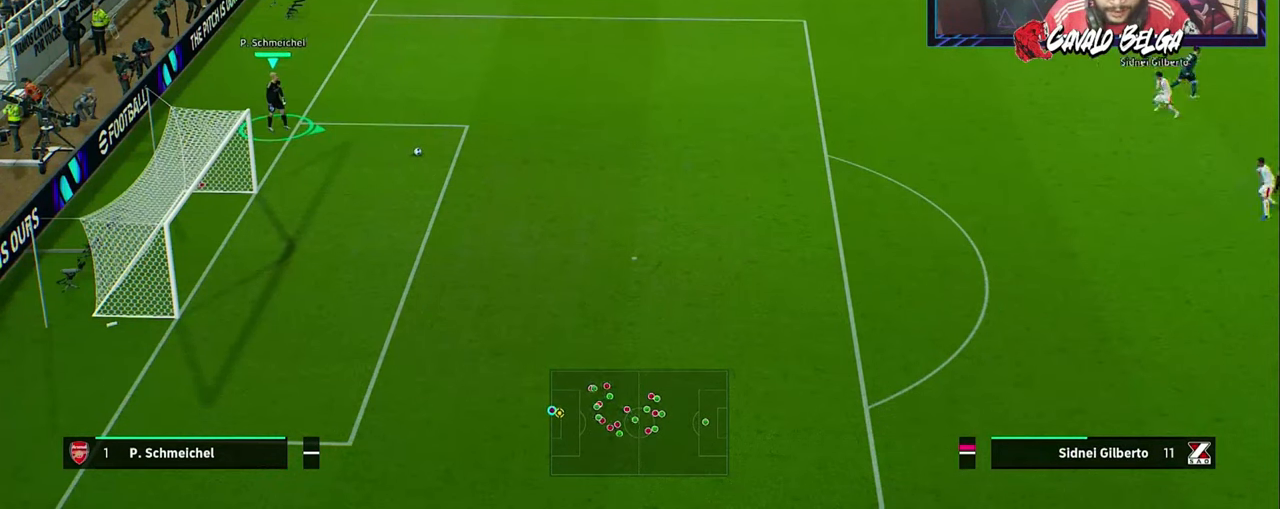
{"dt_ms": 500, "buttons": ["R2"], "left_stick": "right", "right_stick": "center", "events": [[467, "CIRCLE", "up"]]}
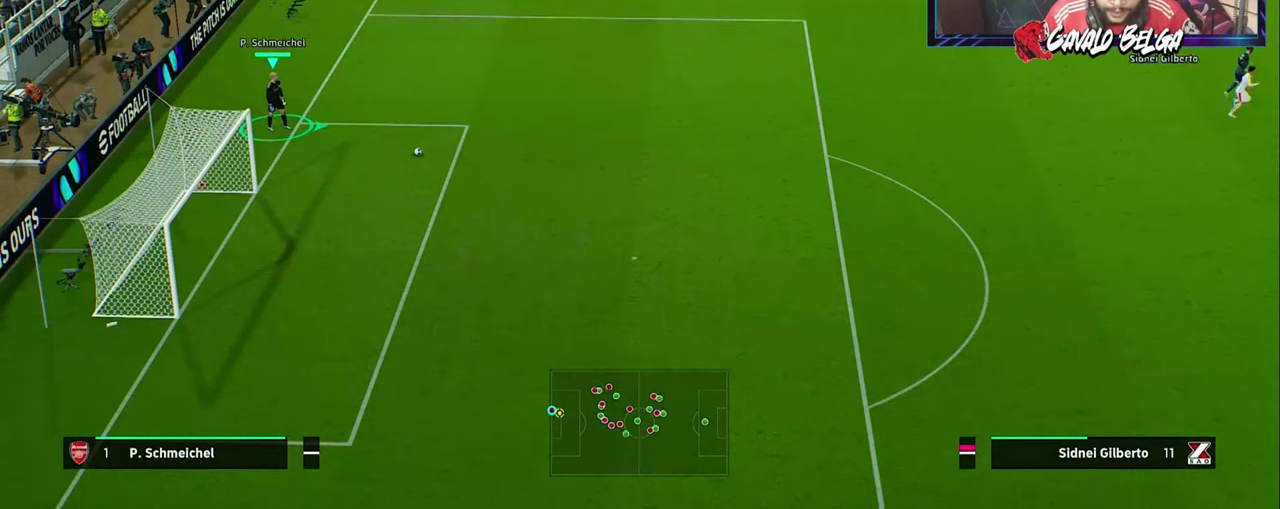
{"dt_ms": 500, "buttons": ["R1", "R2"], "left_stick": "right", "right_stick": "center", "events": [[67, "R1", "down"]]}
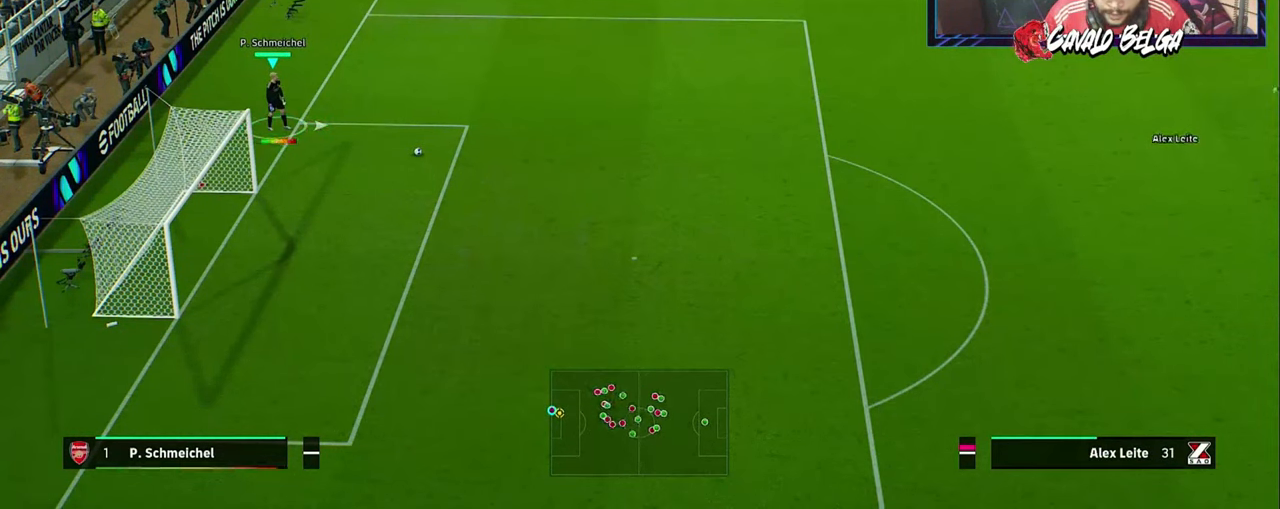
{"dt_ms": 500, "buttons": ["R1", "R2"], "left_stick": "right", "right_stick": "center", "events": []}
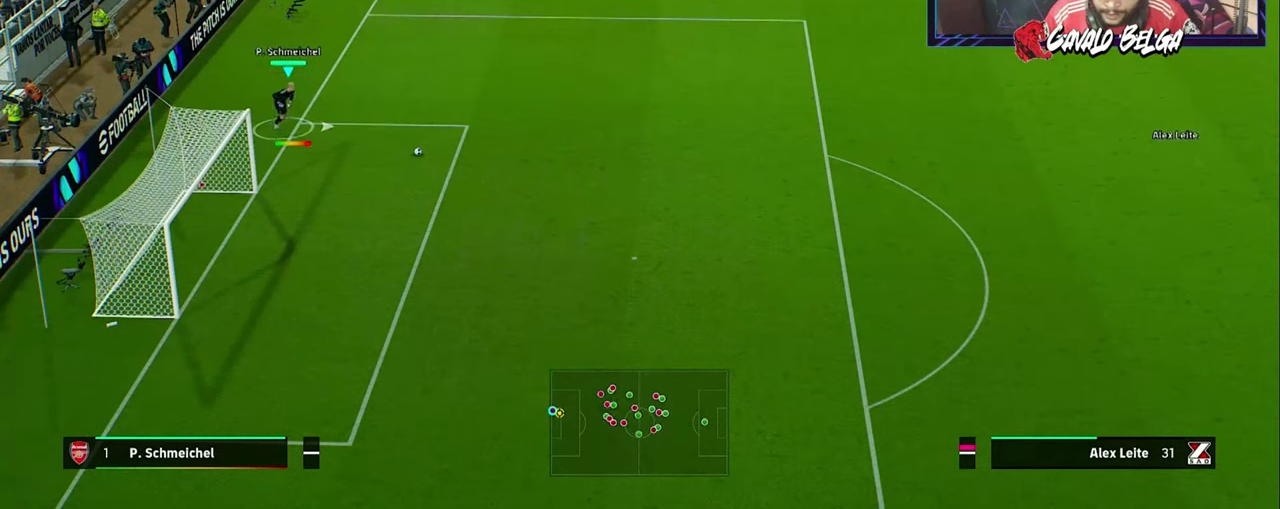
{"dt_ms": 500, "buttons": ["R1", "R2"], "left_stick": "up-right", "right_stick": "center", "events": [[234, "left_stick", "up-right"]]}
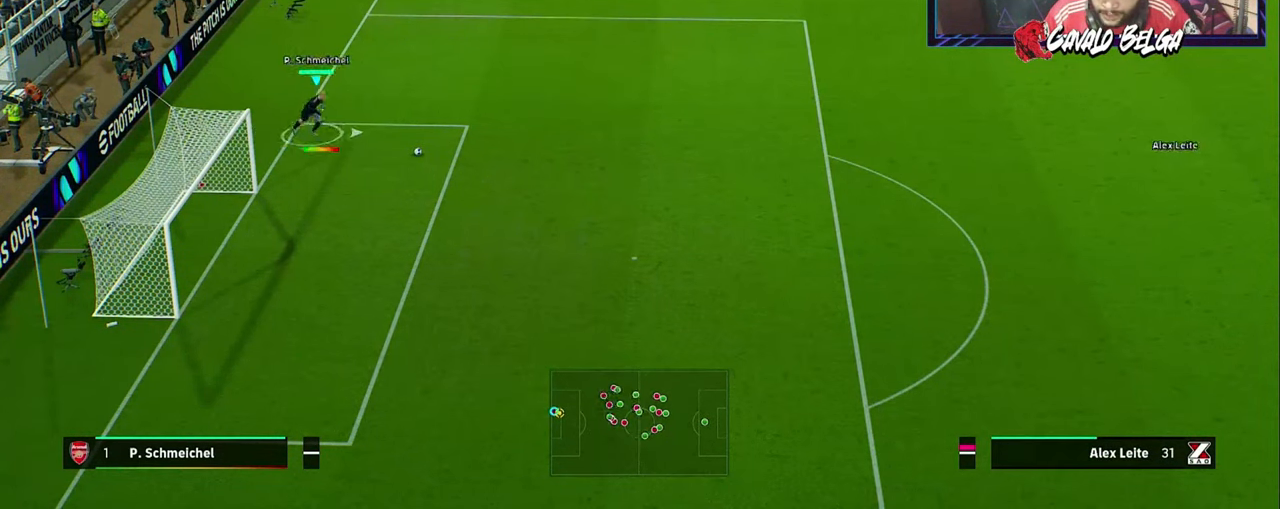
{"dt_ms": 500, "buttons": ["R1", "R2", "L3"], "left_stick": "left", "right_stick": "center", "events": [[67, "left_stick", "up"], [200, "L3", "down"], [234, "left_stick", "up-left"], [433, "left_stick", "left"]]}
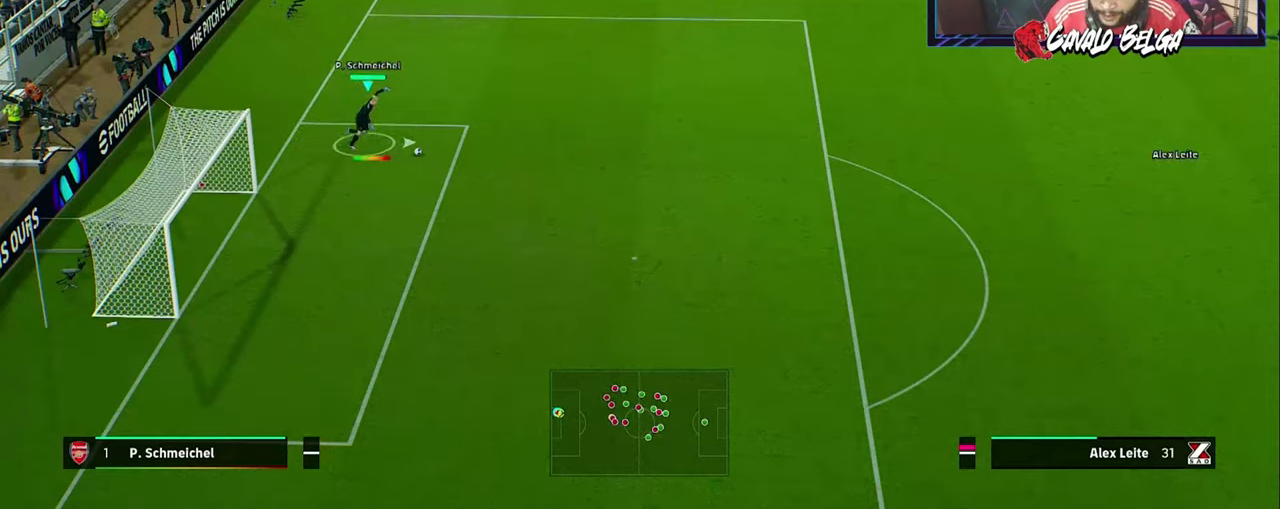
{"dt_ms": 500, "buttons": ["R1", "L3"], "left_stick": "left", "right_stick": "center", "events": [[166, "R2", "up"]]}
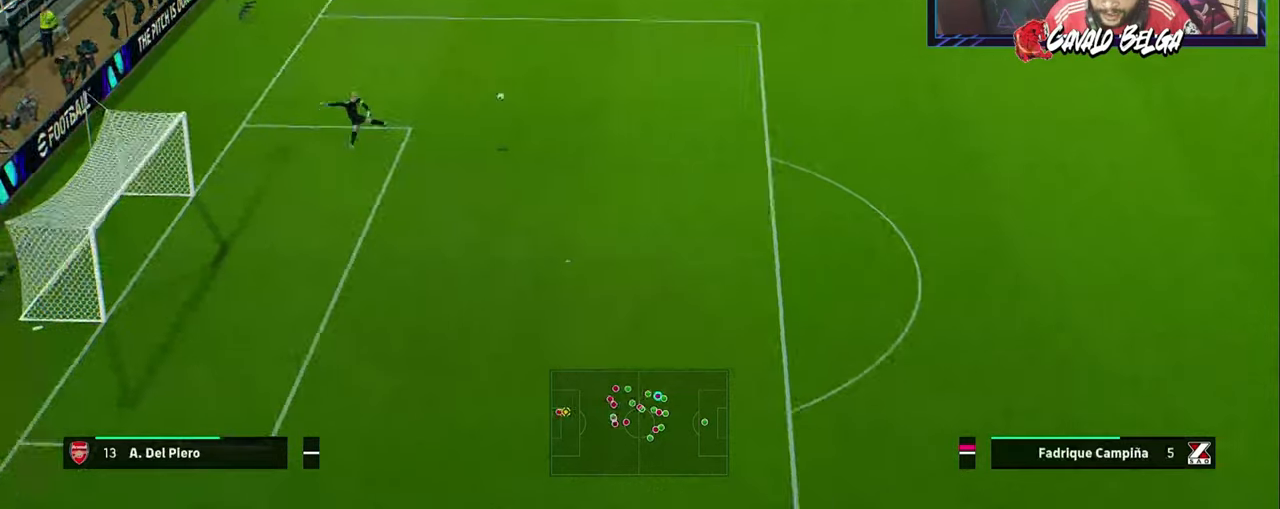
{"dt_ms": 500, "buttons": ["R1", "L3"], "left_stick": "down", "right_stick": "center", "events": [[166, "left_stick", "down-left"], [466, "left_stick", "down"]]}
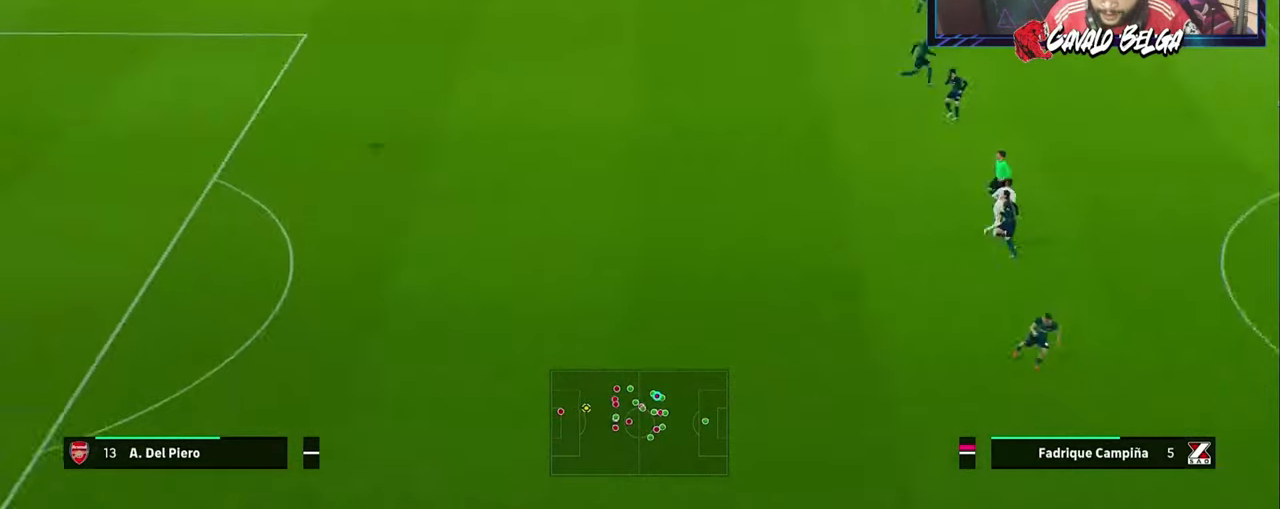
{"dt_ms": 500, "buttons": ["L1", "R1", "L3"], "left_stick": "down-right", "right_stick": "center", "events": [[66, "CROSS", "down"], [133, "L1", "down"], [166, "CROSS", "up"], [200, "L2", "down"], [233, "CROSS", "down"], [300, "left_stick", "down-right"], [333, "CROSS", "up"], [333, "L2", "up"], [400, "CROSS", "down"], [466, "CROSS", "up"]]}
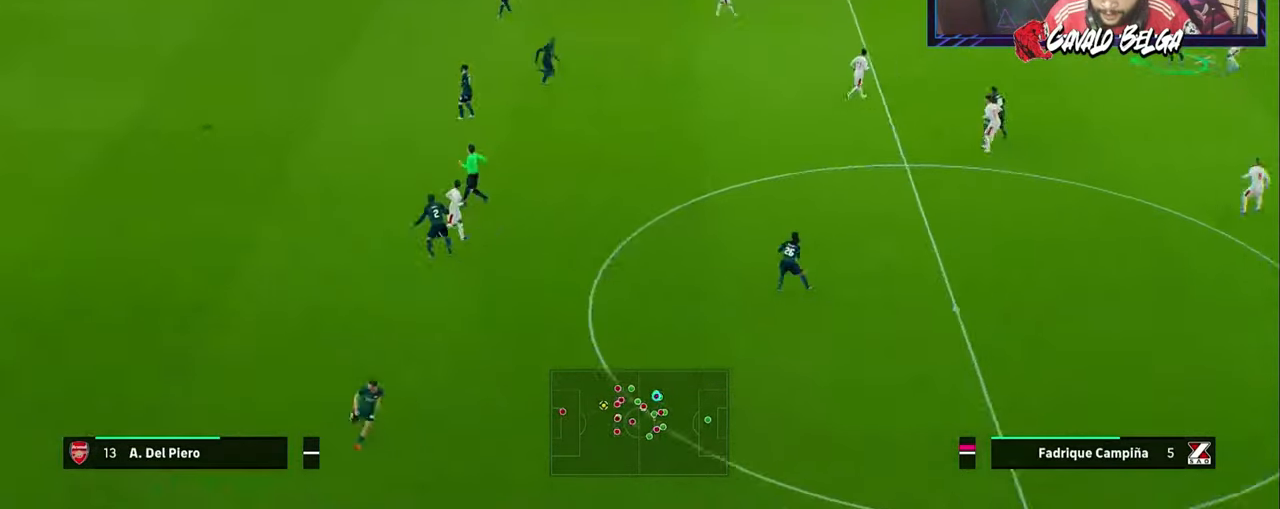
{"dt_ms": 500, "buttons": ["L1", "R1", "L3"], "left_stick": "down-right", "right_stick": "center"}
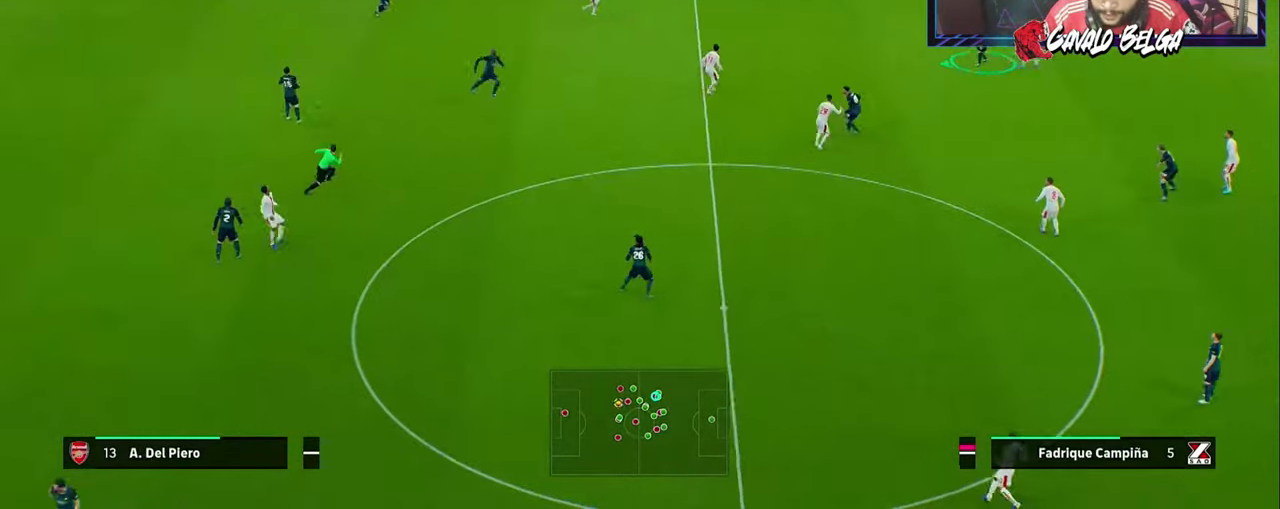
{"dt_ms": 500, "buttons": ["R1", "L3"], "left_stick": "down", "right_stick": "center", "events": [[466, "L1", "up"], [500, "left_stick", "down"]]}
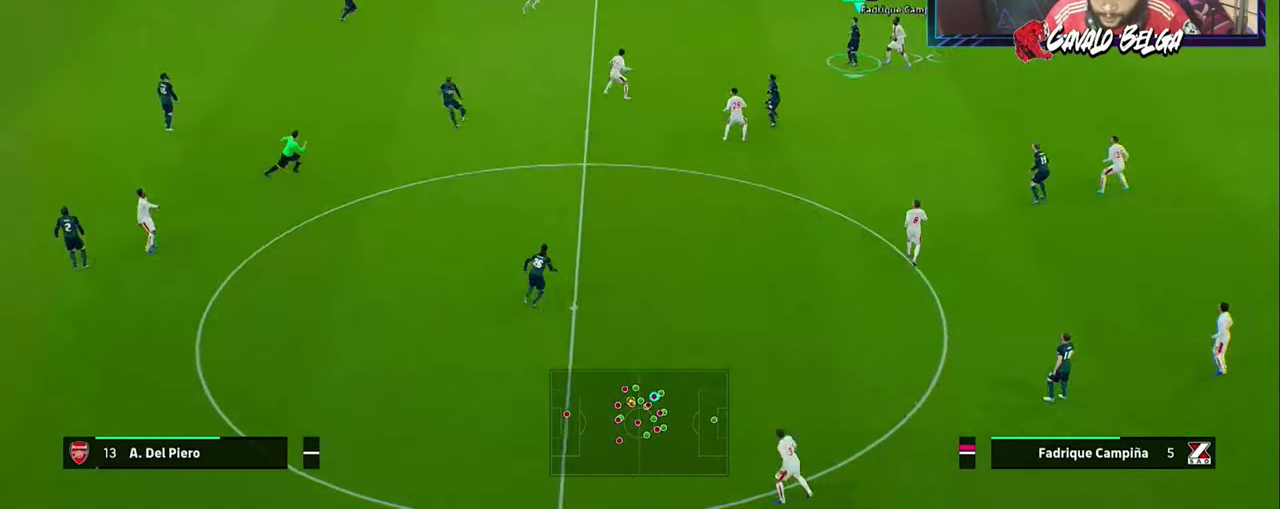
{"dt_ms": 500, "buttons": [], "left_stick": "down-left", "right_stick": "center", "events": [[33, "R1", "up"], [66, "left_stick", "down-left"], [100, "L3", "up"]]}
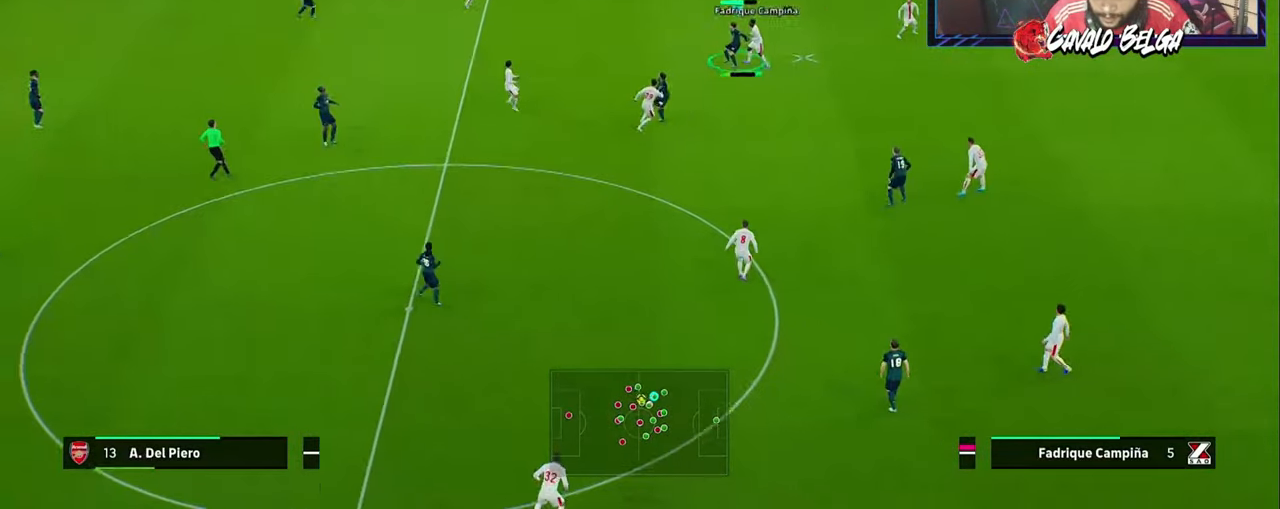
{"dt_ms": 500, "buttons": ["R2", "L3"], "left_stick": "down", "right_stick": "center", "events": [[100, "left_stick", "down"], [133, "R2", "down"], [166, "CROSS", "down"], [200, "L3", "down"], [200, "left_stick", "down-right"], [333, "CROSS", "up"], [433, "left_stick", "down"]]}
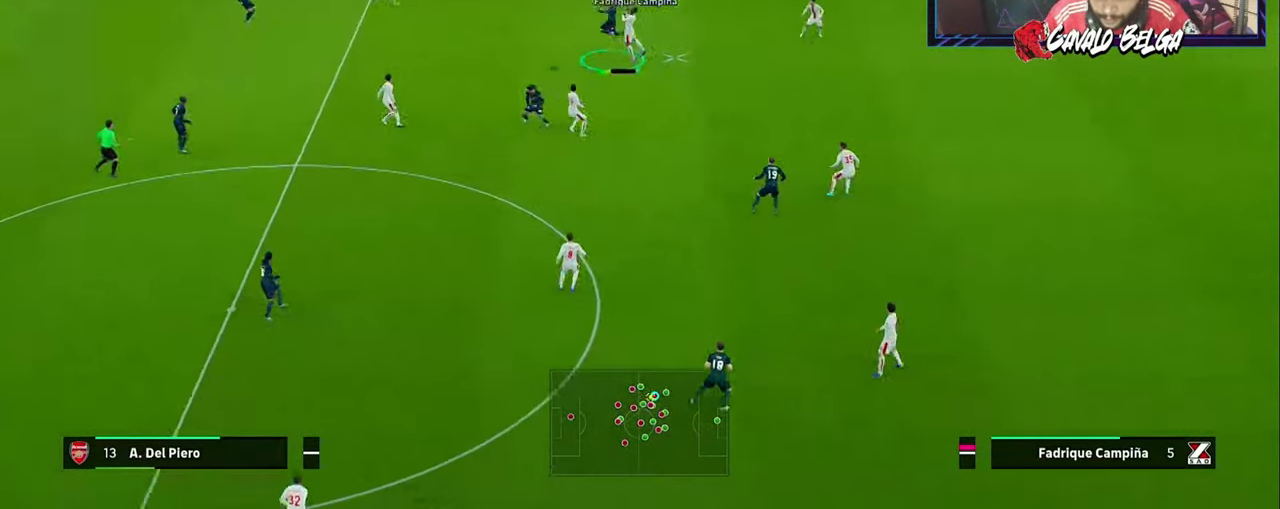
{"dt_ms": 500, "buttons": ["L3"], "left_stick": "up-left", "right_stick": "center", "events": [[233, "left_stick", "left"], [266, "R2", "up"], [300, "L3", "up"], [366, "L3", "down"], [400, "left_stick", "up-left"]]}
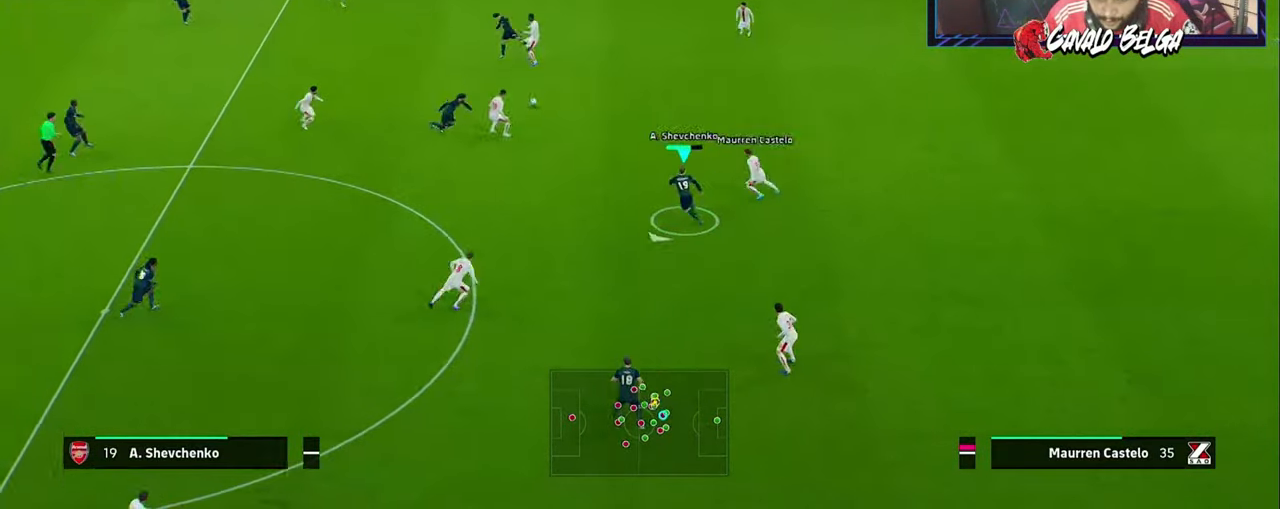
{"dt_ms": 500, "buttons": ["R1"], "left_stick": "down-right", "right_stick": "center", "events": [[166, "R1", "down"], [233, "left_stick", "down-left"], [266, "L1", "down"], [266, "L3", "up"], [300, "left_stick", "down-right"], [366, "L1", "up"]]}
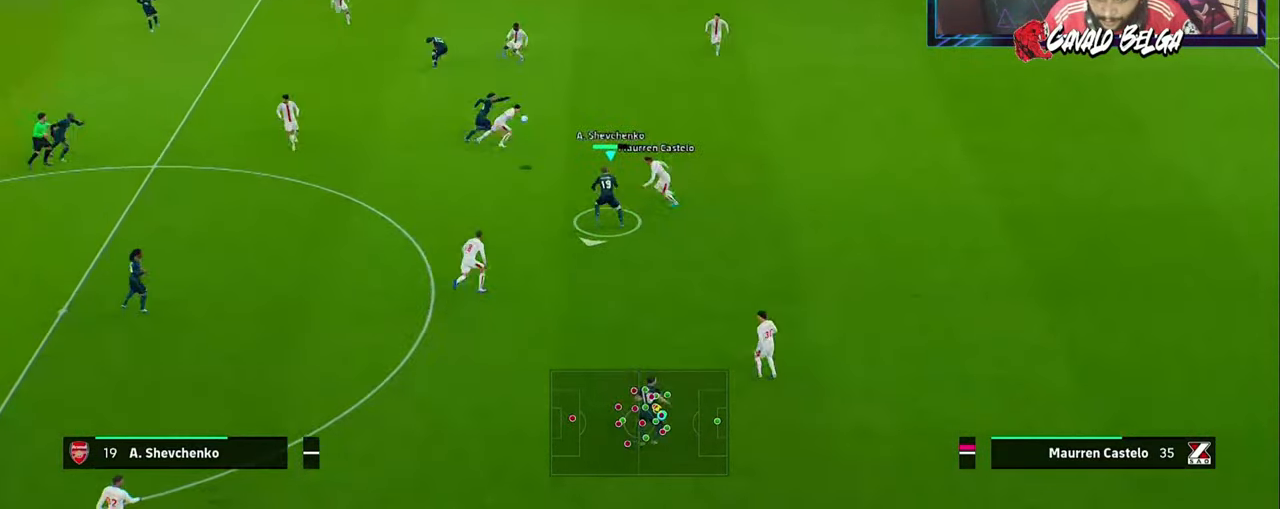
{"dt_ms": 500, "buttons": ["L3"], "left_stick": "down", "right_stick": "center", "events": [[100, "L3", "down"], [166, "R1", "up"], [166, "left_stick", "down"], [200, "TRIANGLE", "down"], [333, "TRIANGLE", "up"]]}
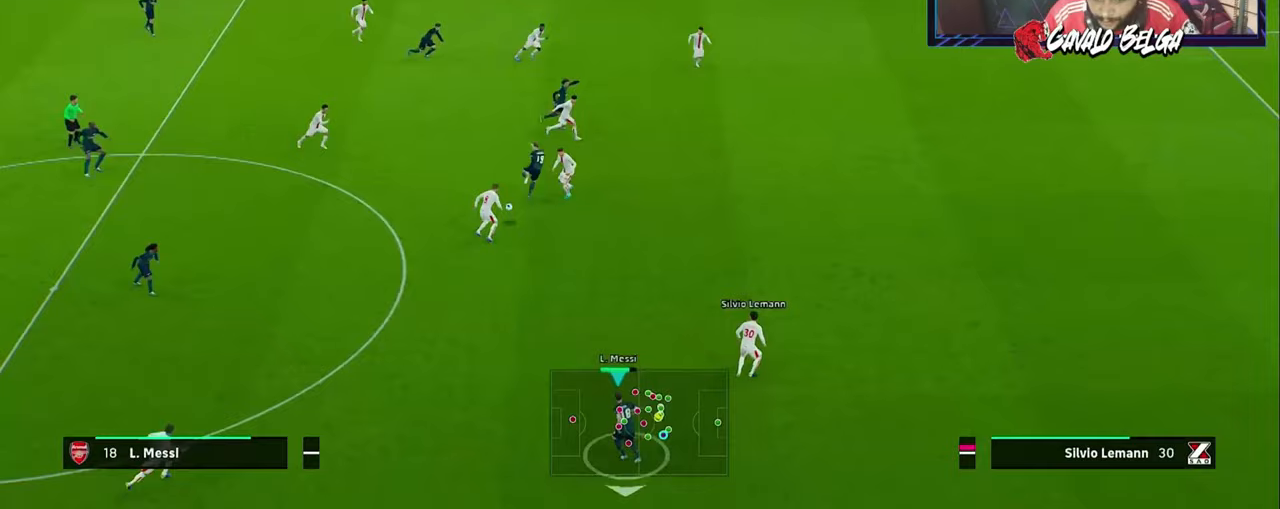
{"dt_ms": 500, "buttons": [], "left_stick": "down-right", "right_stick": "center", "events": [[233, "L3", "up"], [500, "left_stick", "down-right"]]}